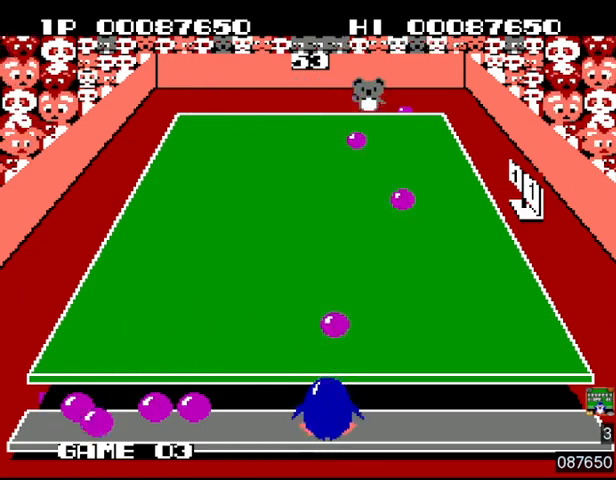
Gameplay with a controller (PlayStation layout); each line is a JSON object with the inputs held at the frame after it. "events" lists button and stick changes between this image and that frame as [ms after this image, input, new state], when the widget could be followed in between. Not read: L3 R3 left_stick right_stick.
{"buttons": ["DPAD_LEFT"], "events": [[33, "SQUARE", "down"], [100, "SQUARE", "up"], [133, "DPAD_LEFT", "down"], [233, "SQUARE", "down"], [333, "SQUARE", "up"]]}
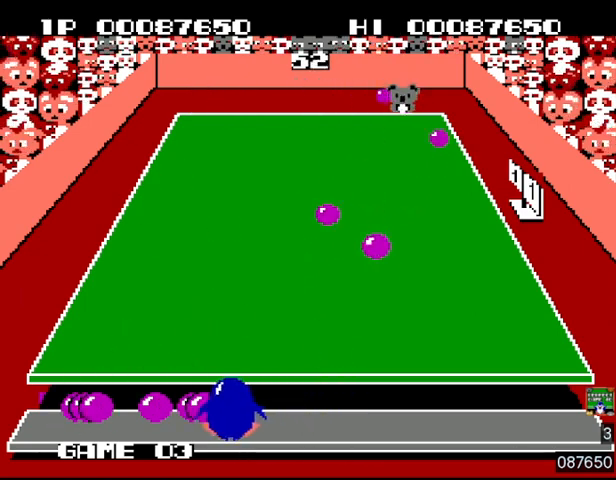
{"buttons": ["SQUARE", "DPAD_LEFT"], "events": [[200, "SQUARE", "down"], [300, "SQUARE", "up"], [367, "SQUARE", "down"], [400, "SQUARE", "up"], [467, "SQUARE", "down"]]}
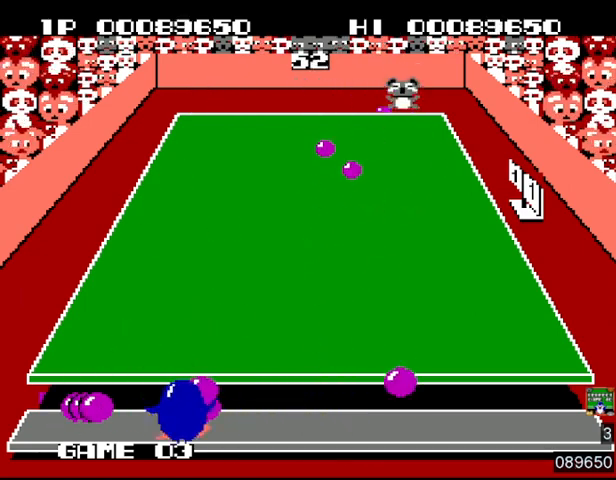
{"buttons": ["DPAD_LEFT"], "events": [[33, "SQUARE", "up"], [100, "SQUARE", "down"], [167, "SQUARE", "up"], [233, "SQUARE", "down"], [300, "SQUARE", "up"], [367, "SQUARE", "down"], [400, "SQUARE", "up"]]}
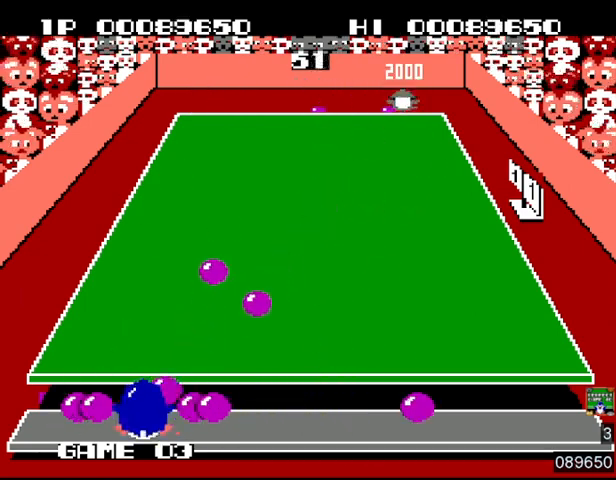
{"buttons": ["SQUARE", "DPAD_LEFT"], "events": [[200, "SQUARE", "down"], [267, "SQUARE", "up"], [367, "SQUARE", "down"], [400, "SQUARE", "up"], [467, "SQUARE", "down"]]}
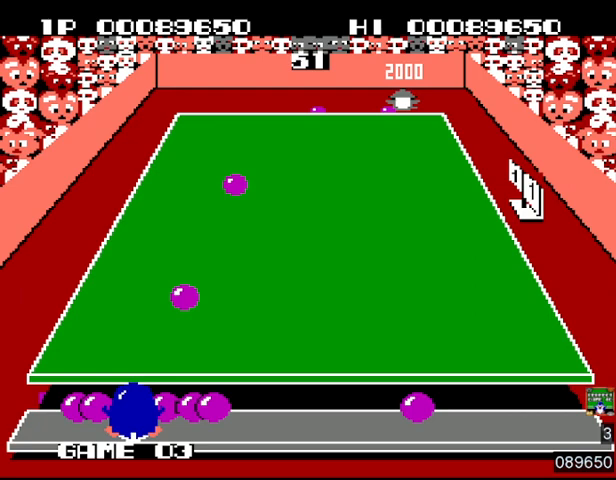
{"buttons": ["CIRCLE", "SQUARE", "DPAD_UP", "DPAD_LEFT"], "events": [[67, "SQUARE", "up"], [133, "SQUARE", "down"], [200, "SQUARE", "up"], [267, "SQUARE", "down"], [300, "SQUARE", "up"], [333, "DPAD_LEFT", "up"], [333, "DPAD_UP", "down"], [367, "DPAD_RIGHT", "down"], [367, "DPAD_UP", "up"], [367, "SQUARE", "down"], [433, "CIRCLE", "down"], [433, "SQUARE", "up"], [467, "DPAD_RIGHT", "up"], [467, "DPAD_UP", "down"], [500, "DPAD_LEFT", "down"], [500, "SQUARE", "down"]]}
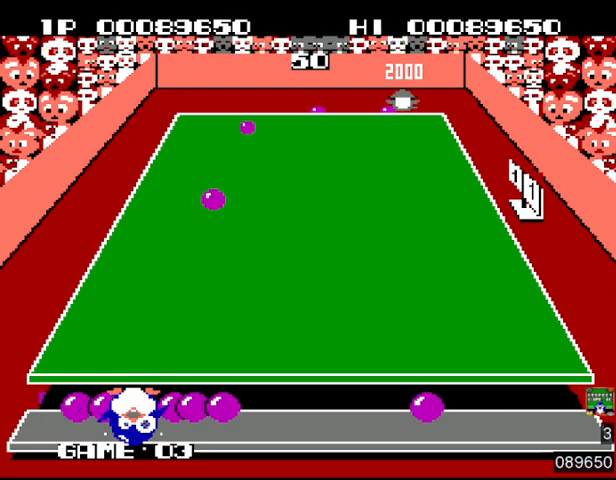
{"buttons": ["SQUARE", "DPAD_LEFT"], "events": [[67, "CIRCLE", "up"], [133, "CIRCLE", "down"], [133, "DPAD_LEFT", "up"], [133, "DPAD_RIGHT", "down"], [133, "DPAD_UP", "up"], [200, "SQUARE", "up"], [233, "DPAD_RIGHT", "up"], [233, "DPAD_UP", "down"], [267, "CIRCLE", "up"], [267, "DPAD_LEFT", "down"], [267, "DPAD_UP", "up"], [267, "SQUARE", "down"], [333, "CIRCLE", "down"], [333, "DPAD_UP", "down"], [367, "DPAD_LEFT", "up"], [367, "DPAD_RIGHT", "down"], [367, "DPAD_UP", "up"], [400, "SQUARE", "up"], [467, "CIRCLE", "up"], [467, "DPAD_LEFT", "down"], [467, "DPAD_RIGHT", "up"], [467, "SQUARE", "down"]]}
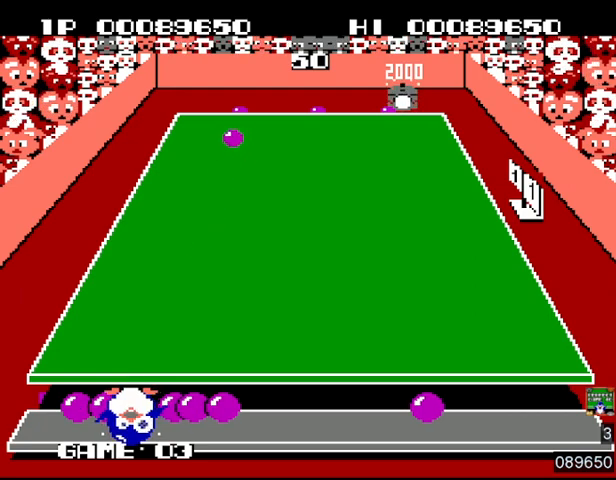
{"buttons": ["DPAD_UP", "DPAD_RIGHT"]}
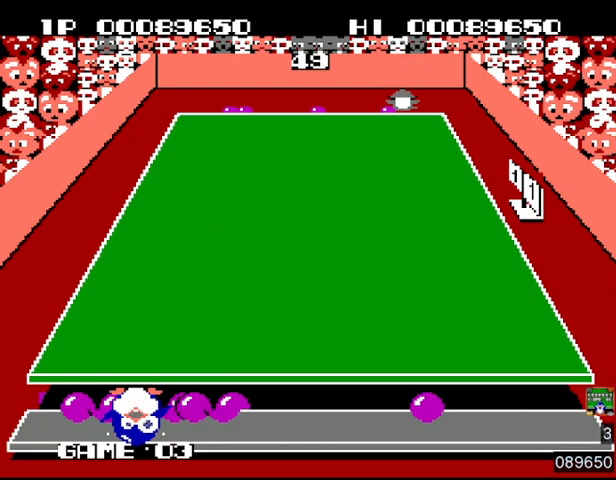
{"buttons": ["CIRCLE", "SQUARE", "DPAD_RIGHT"]}
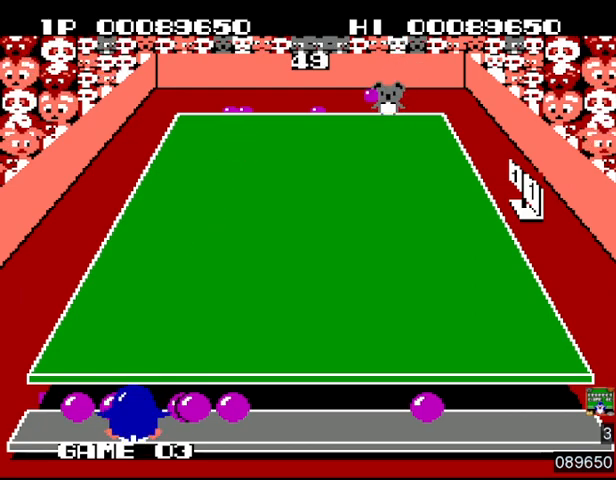
{"buttons": ["SQUARE", "DPAD_LEFT"], "events": [[33, "SQUARE", "up"], [67, "DPAD_RIGHT", "up"], [100, "DPAD_LEFT", "down"], [133, "CIRCLE", "up"], [133, "SQUARE", "down"], [167, "SQUARE", "up"], [267, "SQUARE", "down"], [300, "SQUARE", "up"], [367, "SQUARE", "down"], [433, "SQUARE", "up"], [467, "SQUARE", "down"]]}
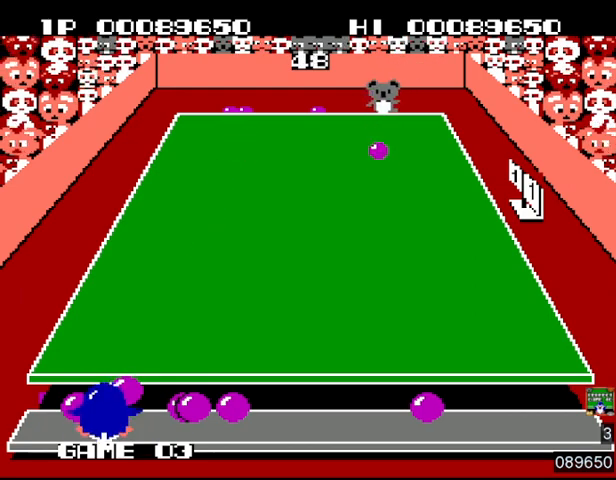
{"buttons": ["SQUARE"], "events": [[67, "SQUARE", "up"], [133, "SQUARE", "down"], [167, "SQUARE", "up"], [267, "SQUARE", "down"], [300, "SQUARE", "up"], [333, "SQUARE", "down"], [433, "SQUARE", "up"], [500, "DPAD_LEFT", "up"], [500, "SQUARE", "down"]]}
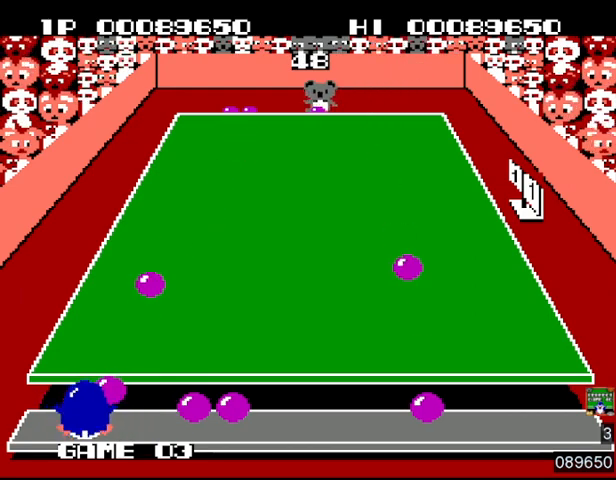
{"buttons": ["SQUARE", "DPAD_RIGHT"], "events": [[67, "DPAD_RIGHT", "down"], [67, "SQUARE", "up"], [133, "SQUARE", "down"], [167, "SQUARE", "up"], [233, "SQUARE", "down"], [333, "SQUARE", "up"], [400, "SQUARE", "down"], [467, "SQUARE", "up"], [500, "SQUARE", "down"]]}
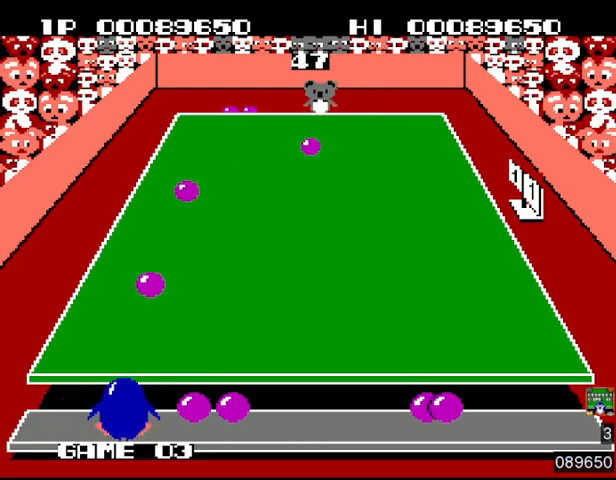
{"buttons": ["SQUARE"], "events": [[100, "SQUARE", "up"], [167, "SQUARE", "down"], [233, "SQUARE", "up"], [333, "DPAD_RIGHT", "up"], [333, "SQUARE", "down"], [367, "DPAD_UP", "down"], [400, "DPAD_LEFT", "down"], [400, "DPAD_UP", "up"], [400, "SQUARE", "up"], [433, "SQUARE", "down"], [500, "DPAD_LEFT", "up"]]}
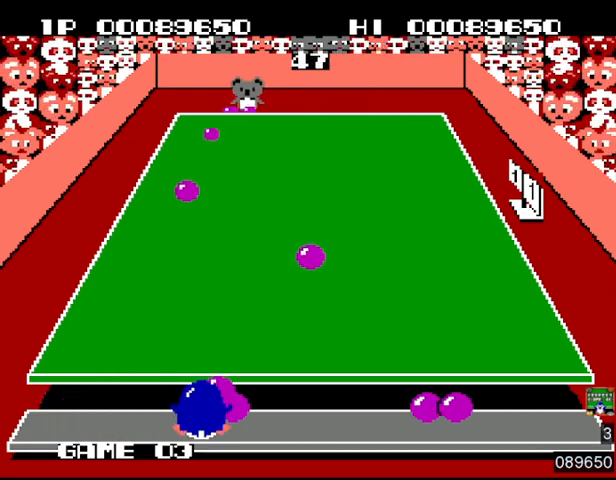
{"buttons": ["SQUARE", "DPAD_RIGHT"], "events": [[33, "SQUARE", "up"], [67, "DPAD_RIGHT", "down"], [67, "SQUARE", "down"], [133, "SQUARE", "up"], [200, "DPAD_RIGHT", "up"], [200, "SQUARE", "down"], [300, "DPAD_LEFT", "down"], [300, "SQUARE", "up"], [333, "SQUARE", "down"], [367, "DPAD_LEFT", "up"], [433, "DPAD_RIGHT", "down"], [433, "SQUARE", "up"], [467, "SQUARE", "down"]]}
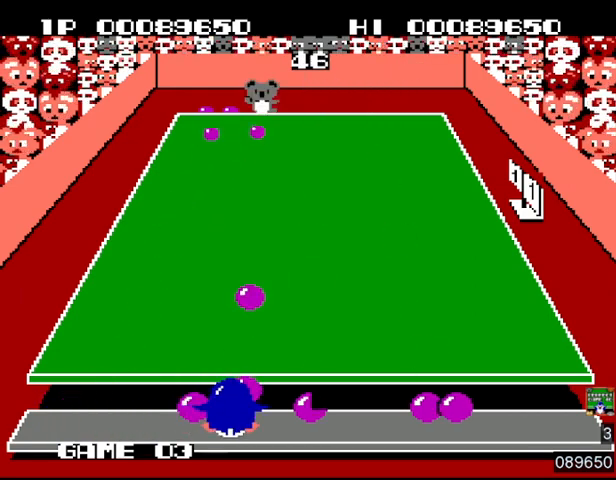
{"buttons": [], "events": [[33, "SQUARE", "up"], [67, "DPAD_RIGHT", "up"], [100, "SQUARE", "down"], [133, "DPAD_LEFT", "down"], [167, "SQUARE", "up"], [267, "SQUARE", "down"], [300, "SQUARE", "up"], [367, "SQUARE", "down"], [467, "SQUARE", "up"], [500, "DPAD_LEFT", "up"]]}
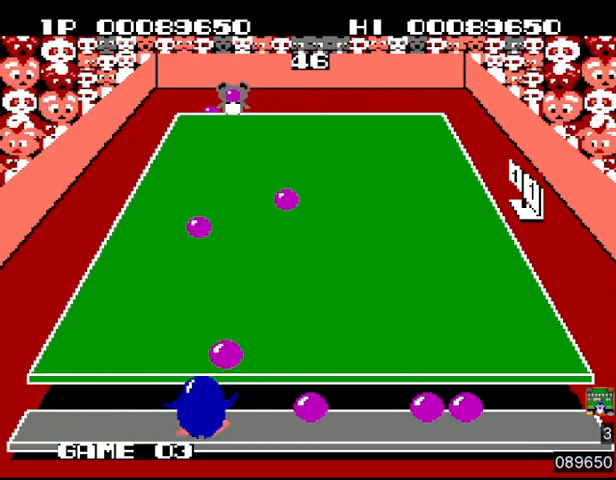
{"buttons": ["DPAD_RIGHT"], "events": [[33, "DPAD_RIGHT", "down"], [33, "SQUARE", "down"], [100, "SQUARE", "up"], [167, "SQUARE", "down"], [233, "SQUARE", "up"], [267, "SQUARE", "down"], [367, "SQUARE", "up"], [400, "SQUARE", "down"], [467, "SQUARE", "up"]]}
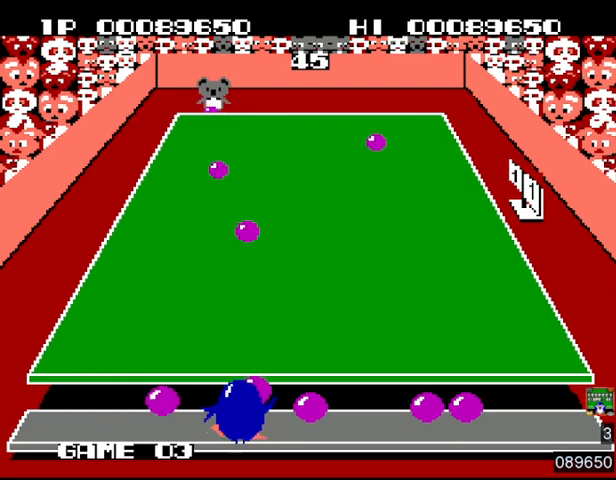
{"buttons": ["SQUARE", "DPAD_LEFT"], "events": [[267, "SQUARE", "down"], [333, "SQUARE", "up"], [367, "DPAD_RIGHT", "up"], [367, "DPAD_UP", "down"], [400, "DPAD_LEFT", "down"], [400, "DPAD_UP", "up"], [400, "SQUARE", "down"], [433, "SQUARE", "up"], [500, "SQUARE", "down"]]}
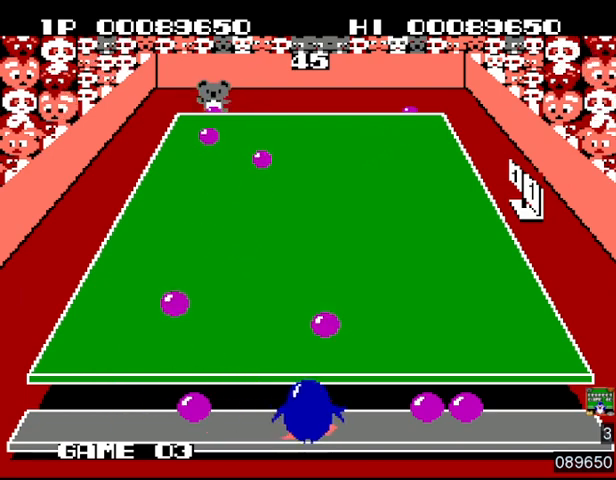
{"buttons": ["DPAD_LEFT"], "events": [[100, "SQUARE", "up"], [167, "SQUARE", "down"], [233, "SQUARE", "up"], [300, "SQUARE", "down"], [333, "SQUARE", "up"], [400, "SQUARE", "down"], [467, "SQUARE", "up"]]}